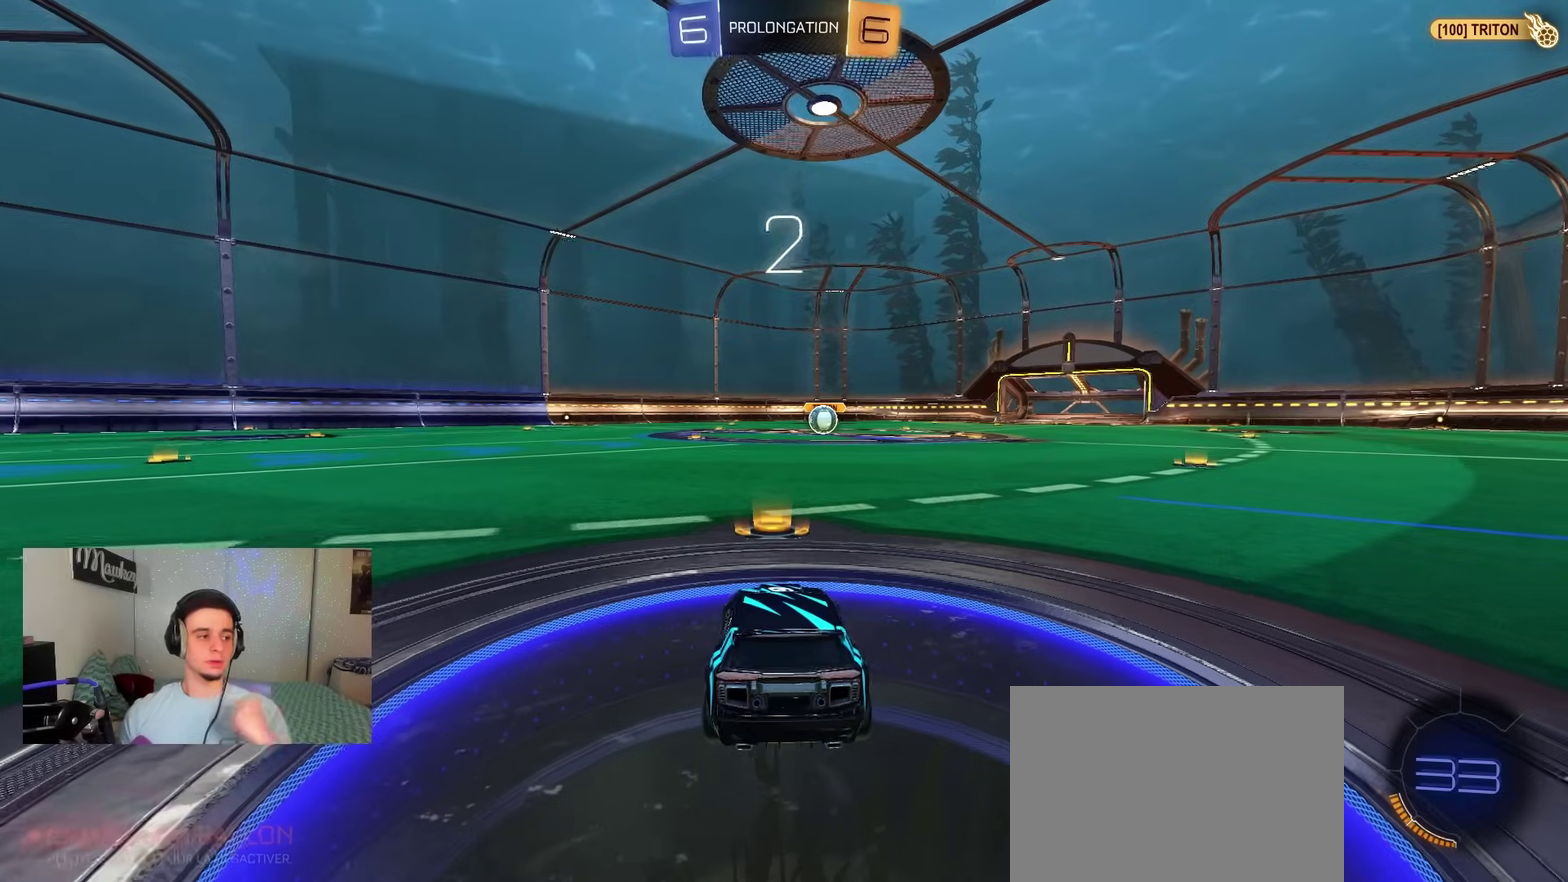
Gameplay with a controller (Xbox layout); each line is a JSON object with the inputs held at the frame after it (dt_ms = milliseconds from this image to that frame). "events" lists button and stick changes between this image and that frame as [ms after this image, input, new state], when the widget could be followed in between.
{"dt_ms": 400, "buttons": ["B"], "left_stick": "center", "right_stick": "center", "events": [[33, "Y", "up"], [150, "Y", "down"], [217, "Y", "up"]]}
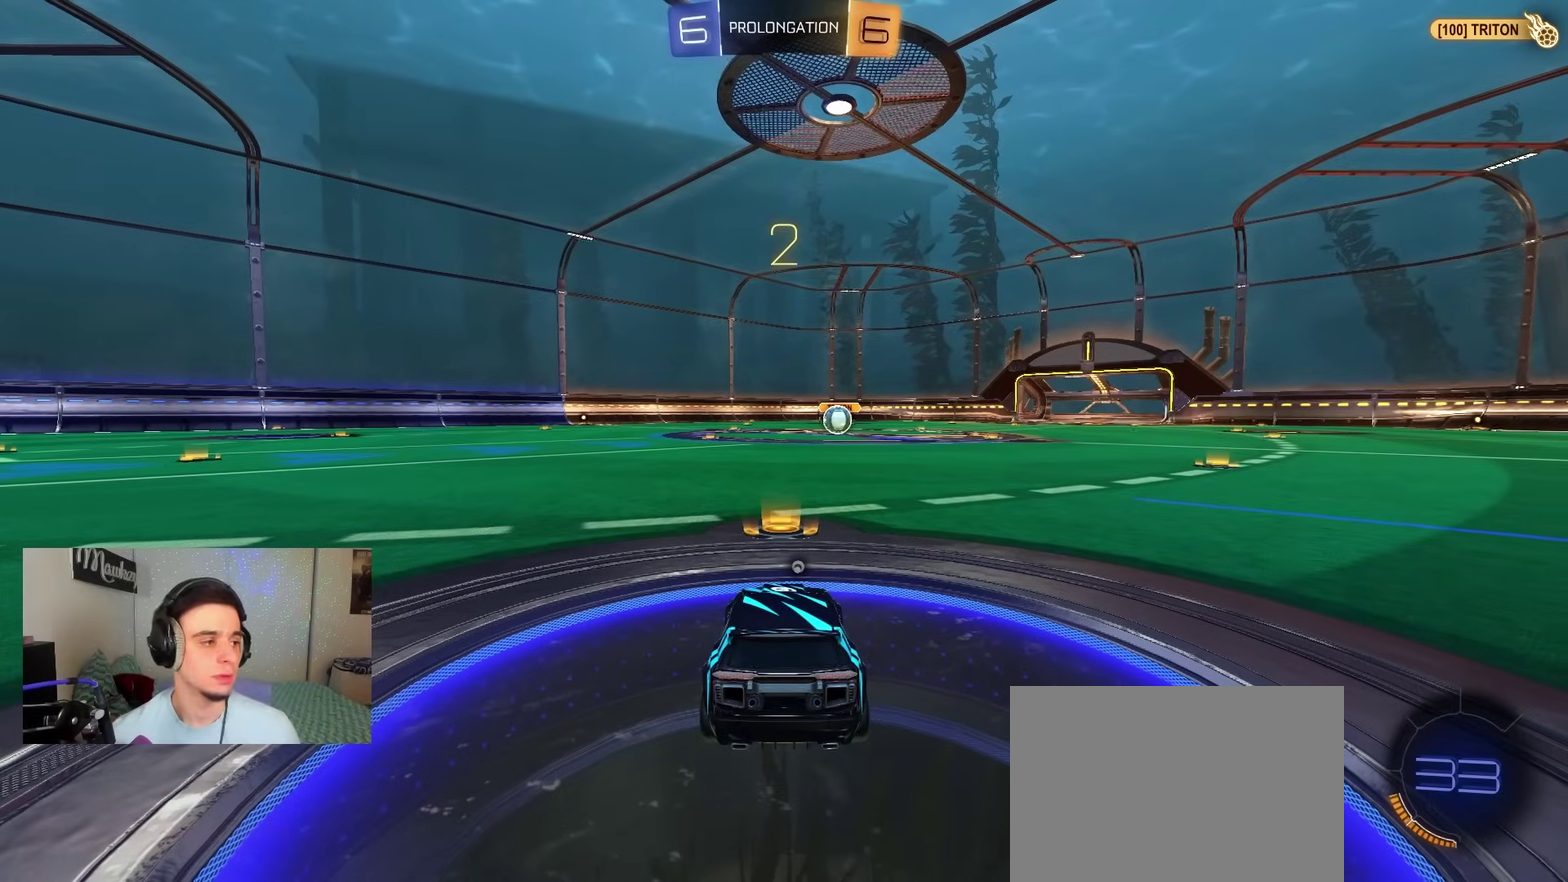
{"dt_ms": 500, "buttons": ["B"], "left_stick": "center", "right_stick": "center", "events": [[17, "B", "up"], [133, "B", "down"]]}
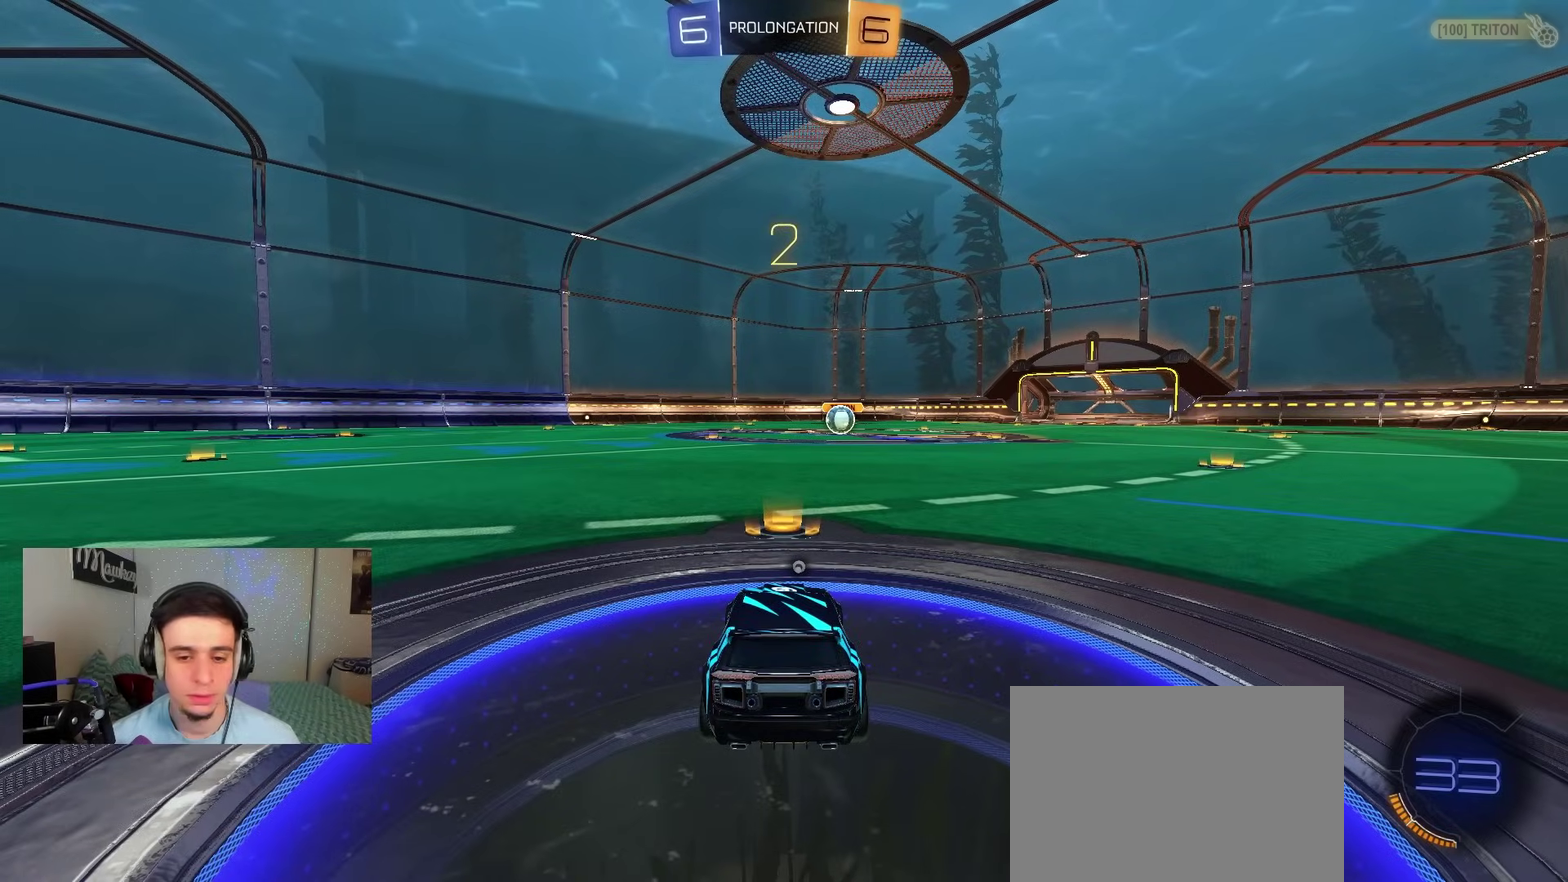
{"dt_ms": 500, "buttons": ["B", "R1"], "left_stick": "center", "right_stick": "center", "events": [[317, "Y", "down"], [400, "Y", "up"], [483, "R1", "down"]]}
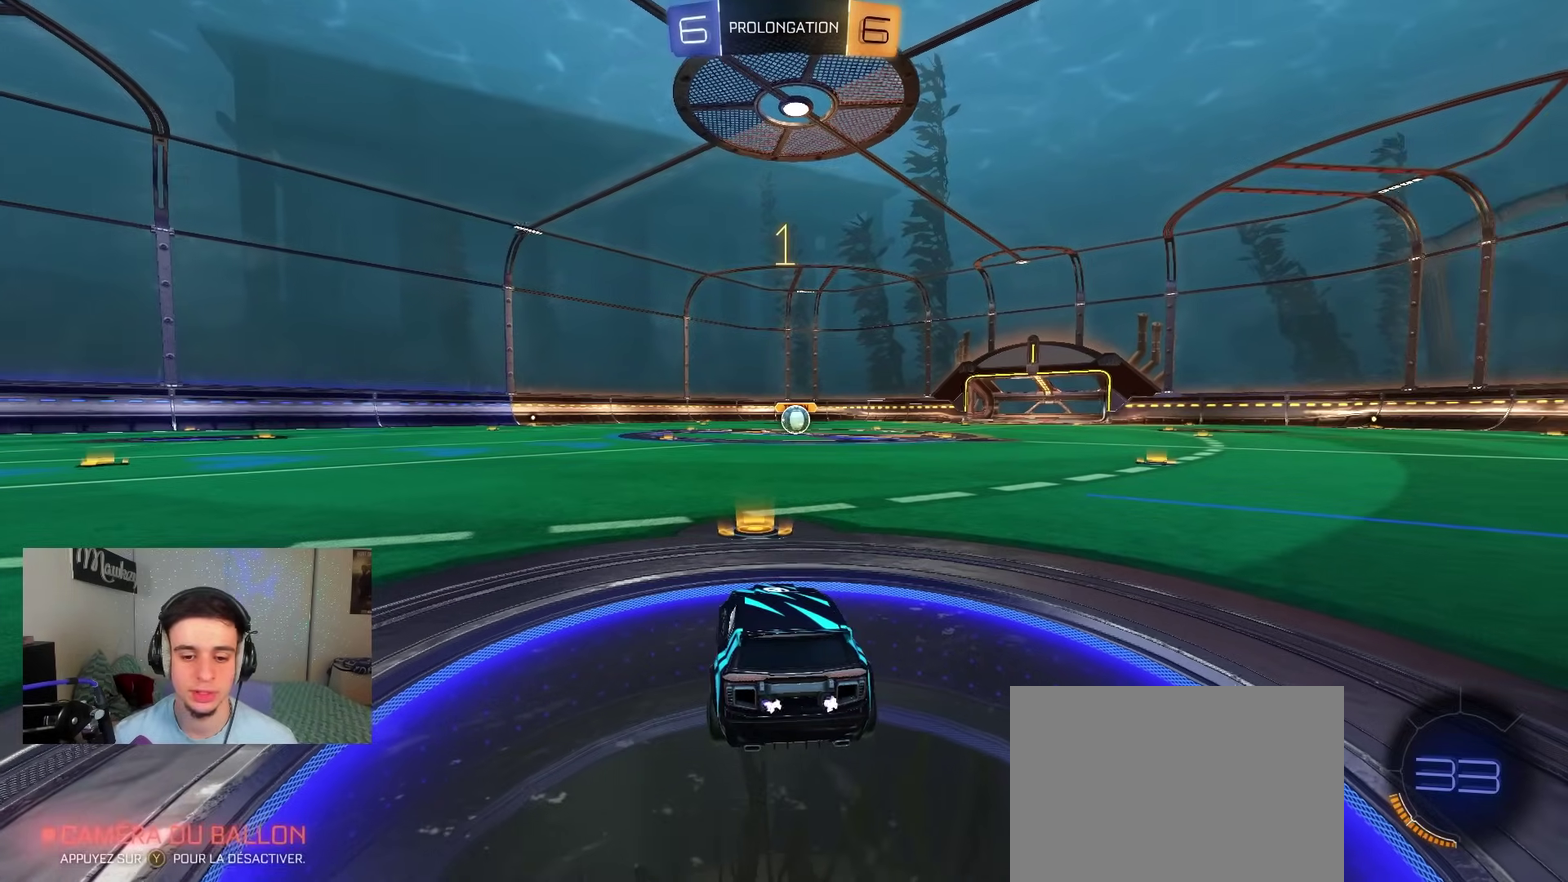
{"dt_ms": 600, "buttons": ["B", "R1"], "left_stick": "center", "right_stick": "center", "events": []}
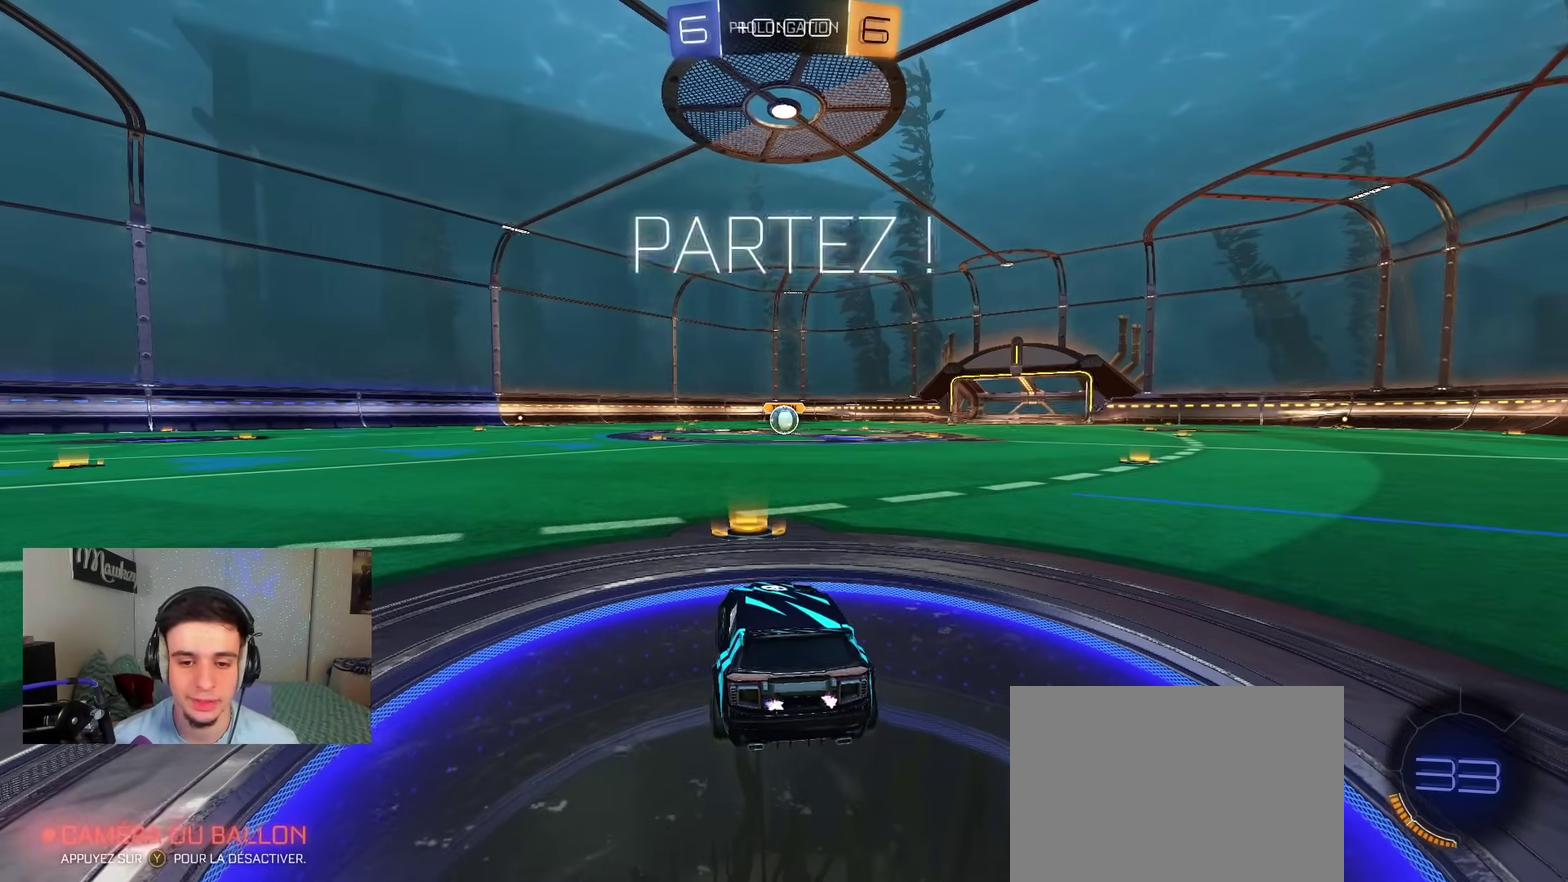
{"dt_ms": 400, "buttons": ["B", "R1"], "left_stick": "right", "right_stick": "center", "events": [[283, "left_stick", "right"]]}
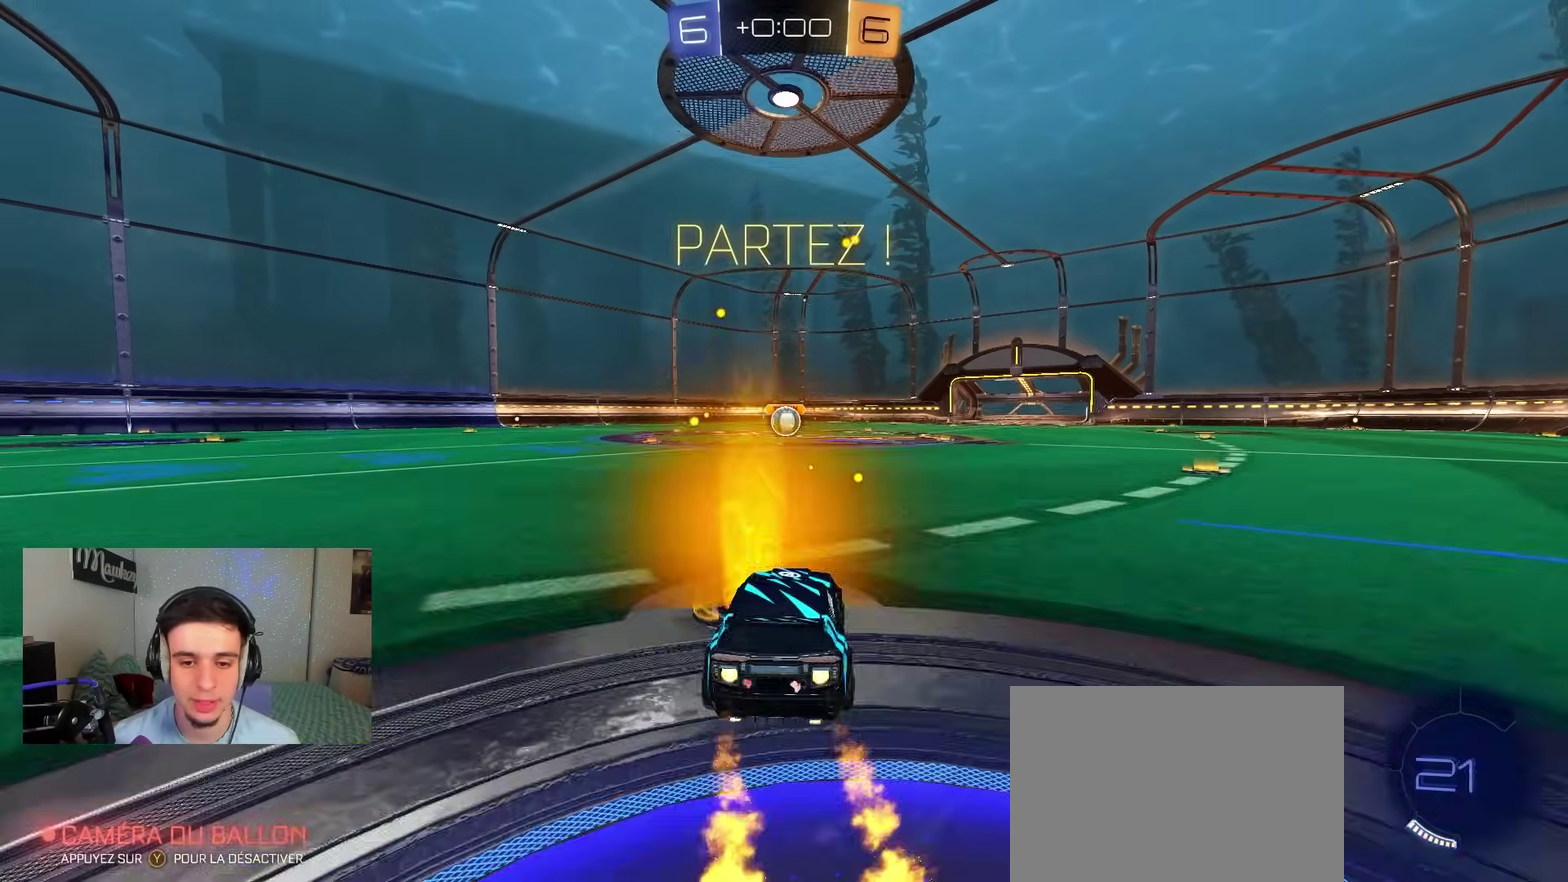
{"dt_ms": 400, "buttons": ["B", "L2", "R1"], "left_stick": "down", "right_stick": "center", "events": [[17, "A", "down"], [67, "left_stick", "up"], [167, "left_stick", "down"], [200, "L2", "down"], [333, "A", "up"]]}